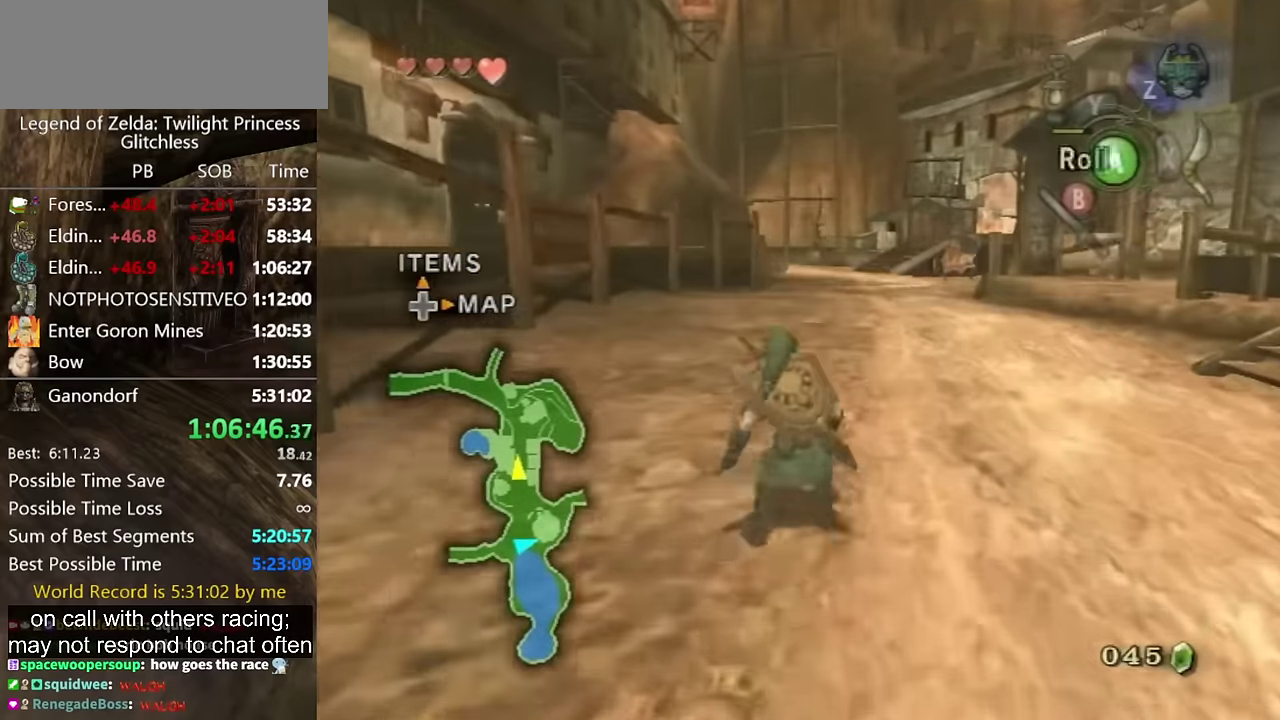
Gameplay with a controller (Nintendo layout); each line is a JSON object with the inputs held at the frame after it. "events" lists button and stick changes between this image and that frame as [ms after this image, input, new state], when the widget could be followed in between. Not read: L2 L3 R1 R2 R3.
{"buttons": [], "left_stick": "up", "right_stick": "center", "events": [[34, "A", "down"], [100, "A", "up"], [167, "A", "down"], [234, "A", "up"]]}
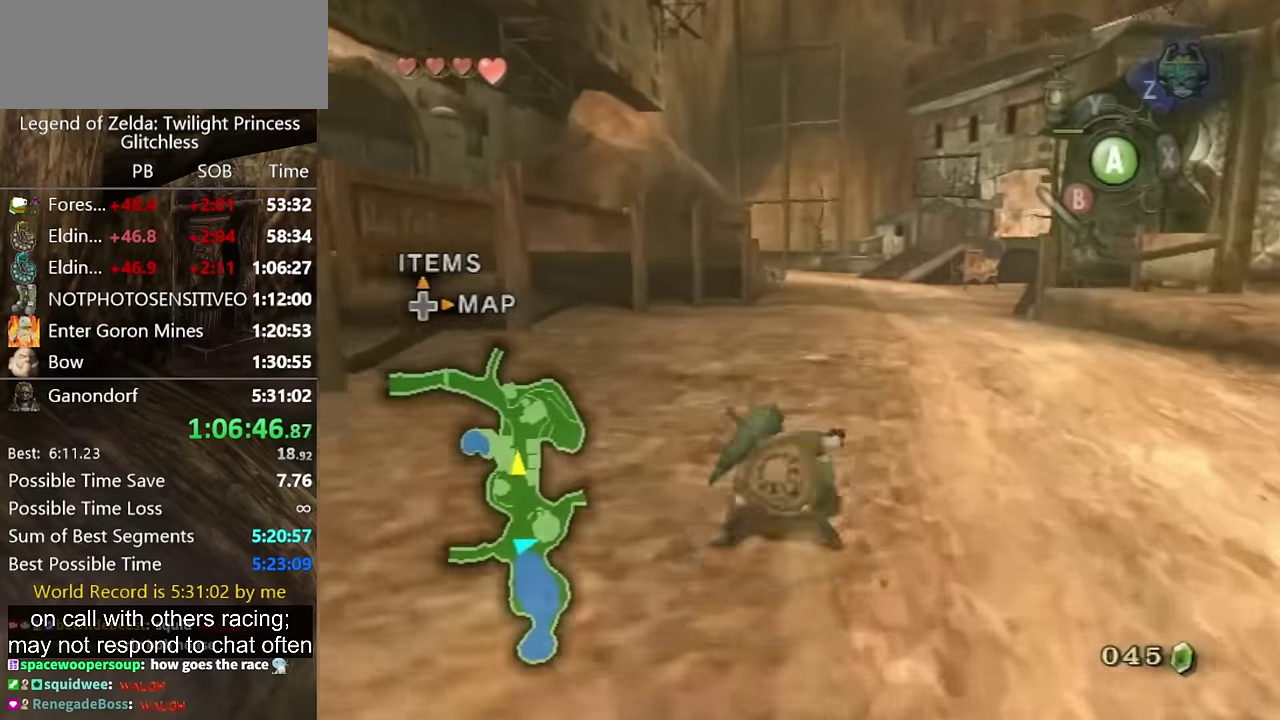
{"buttons": [], "left_stick": "up", "right_stick": "center", "events": [[300, "A", "down"], [367, "A", "up"]]}
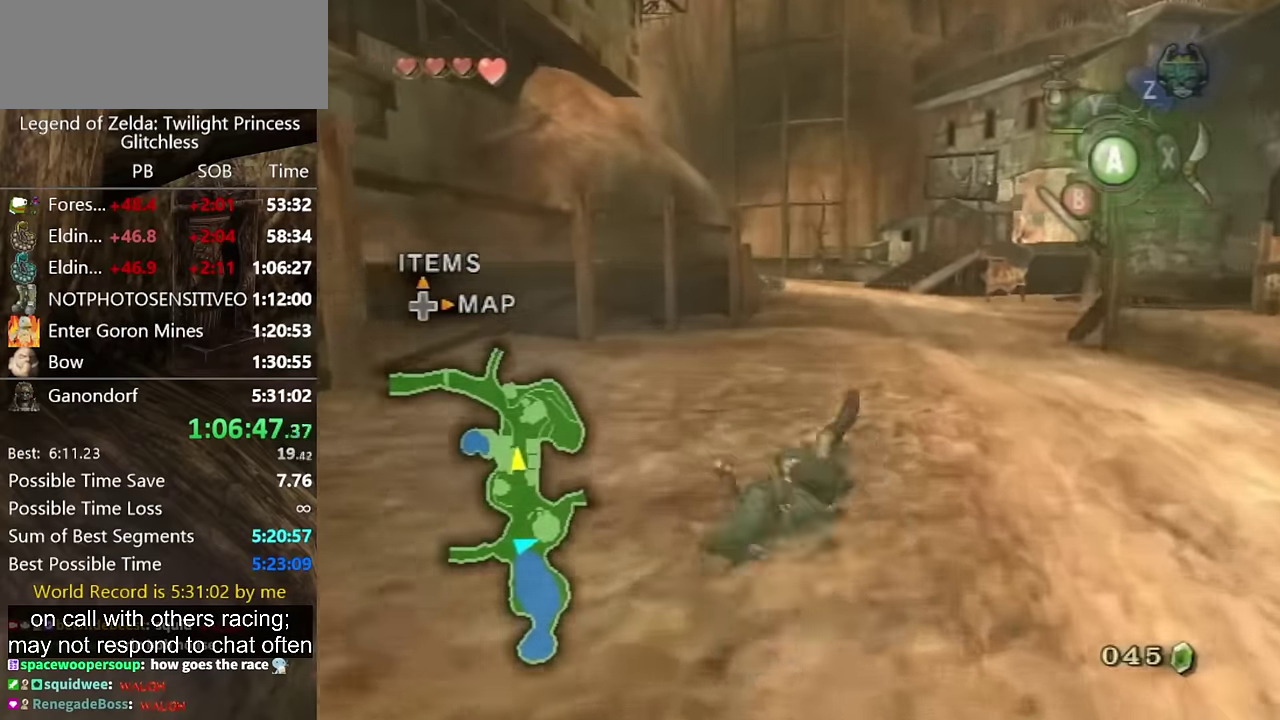
{"buttons": ["A"], "left_stick": "up", "right_stick": "center"}
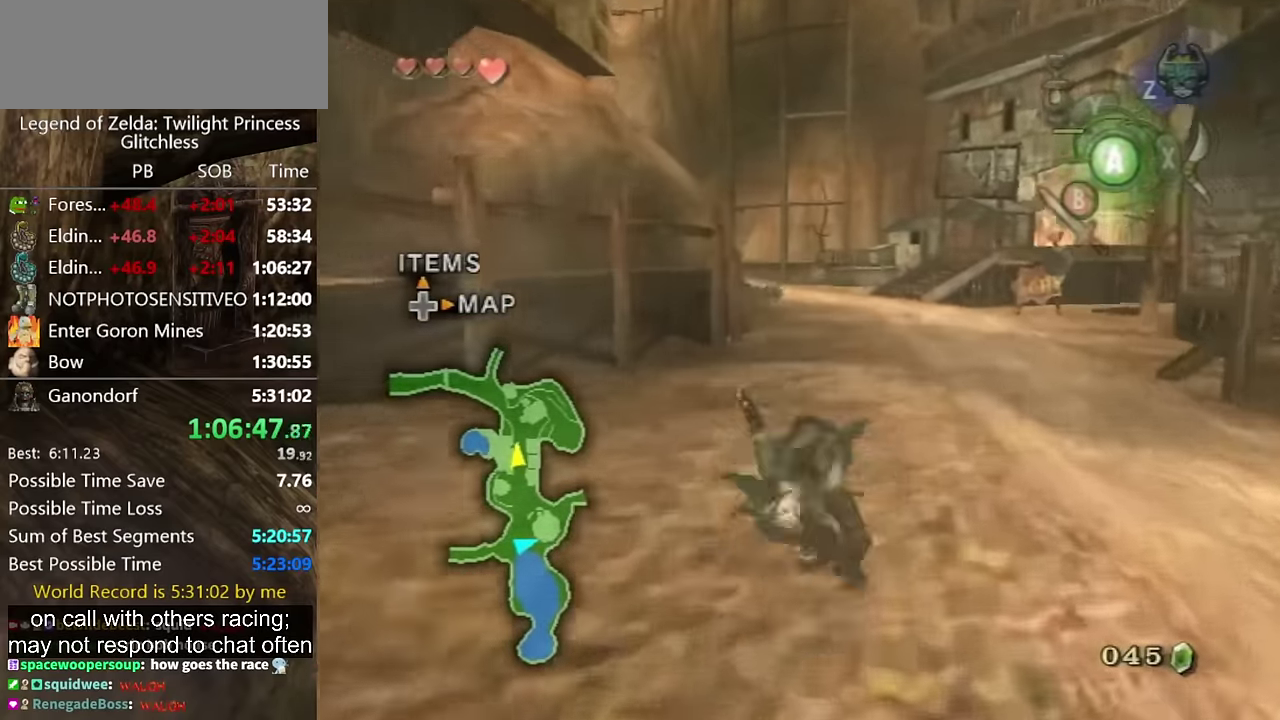
{"buttons": [], "left_stick": "up", "right_stick": "center"}
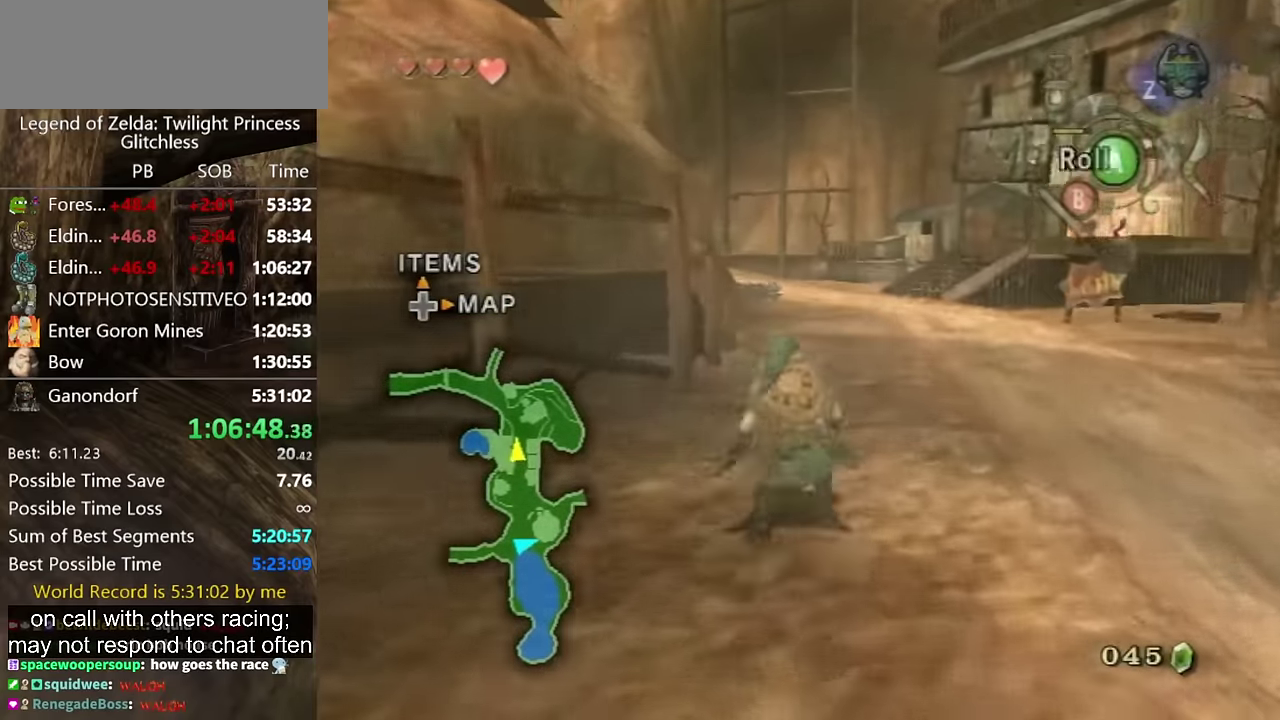
{"buttons": [], "left_stick": "up", "right_stick": "center", "events": []}
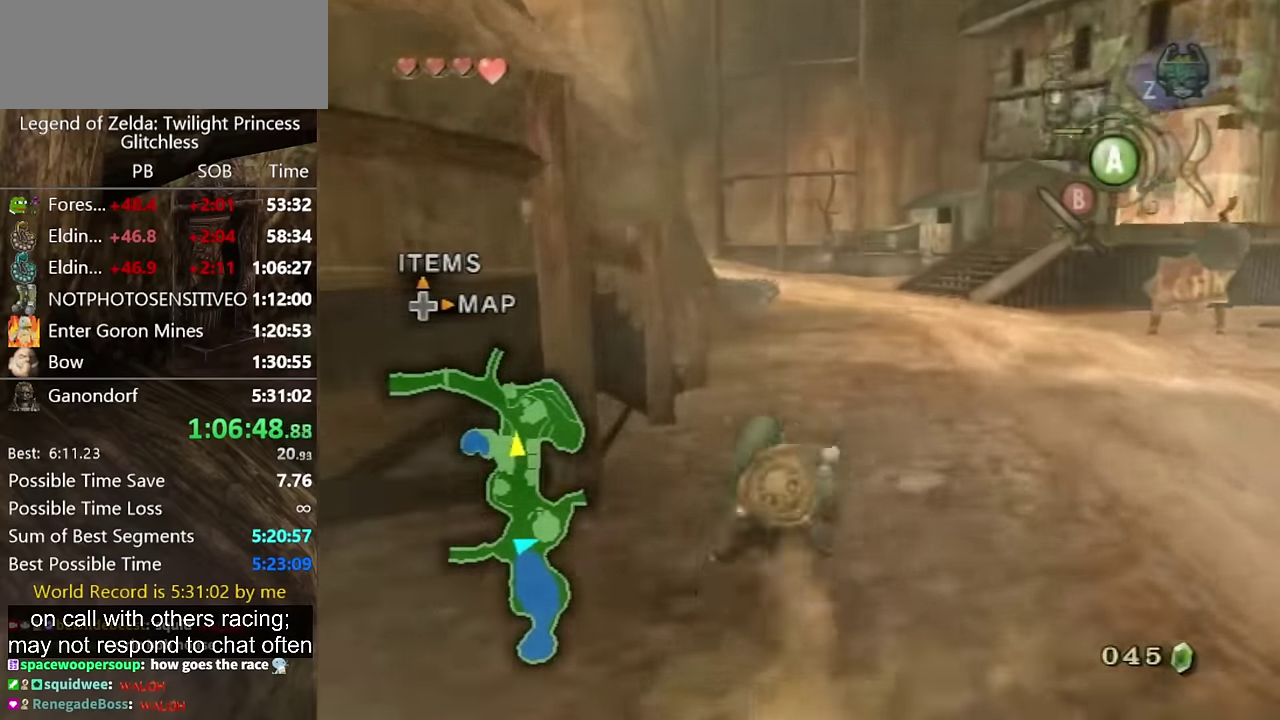
{"buttons": [], "left_stick": "up", "right_stick": "center", "events": [[167, "A", "down"], [234, "A", "up"]]}
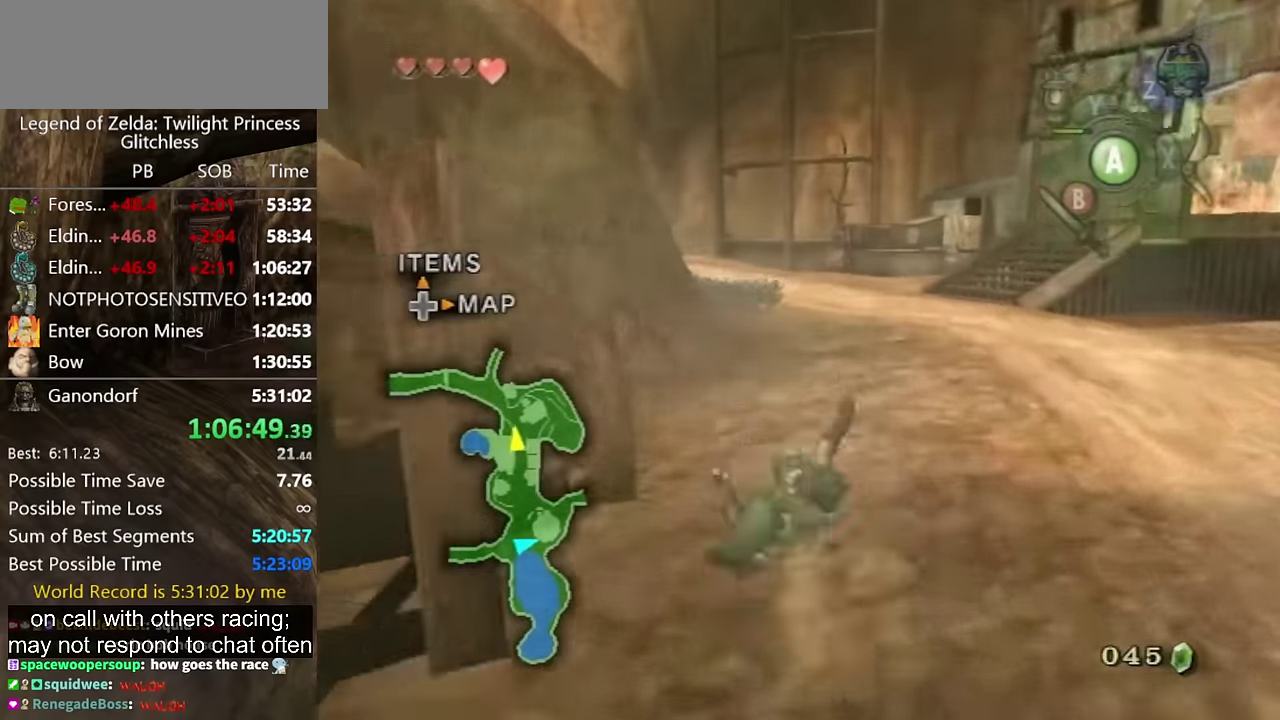
{"buttons": [], "left_stick": "up", "right_stick": "center", "events": []}
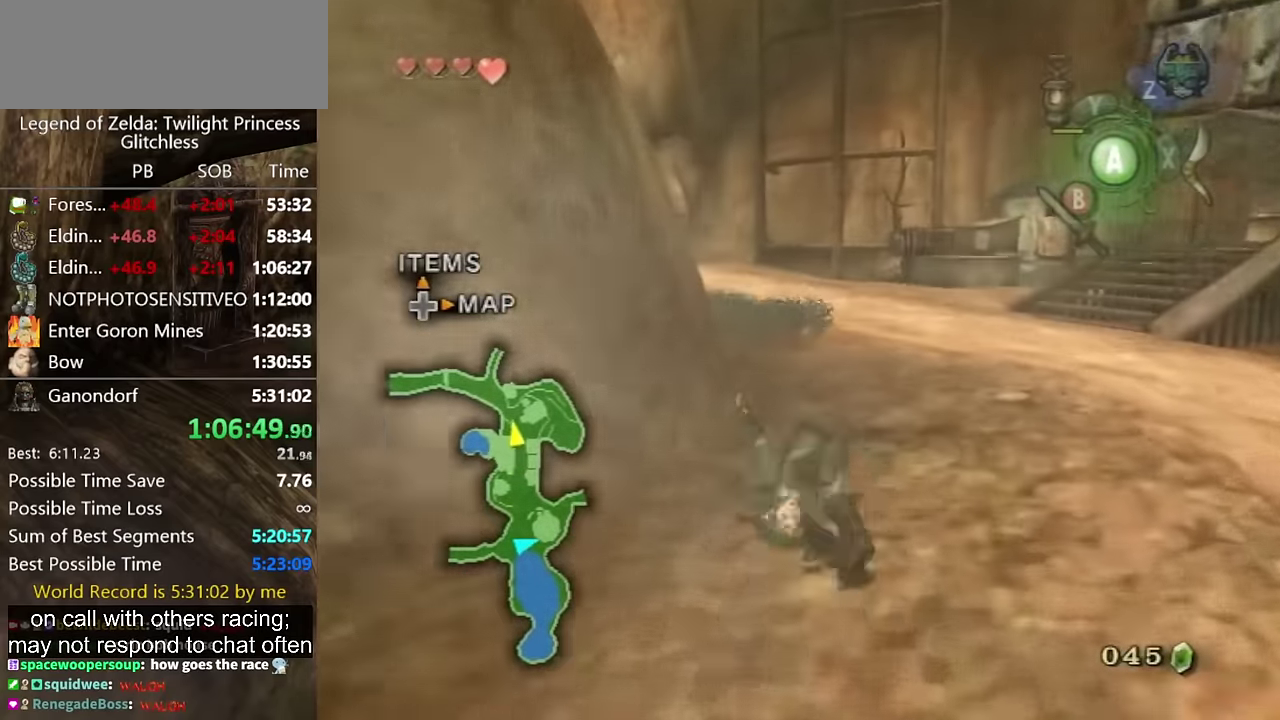
{"buttons": [], "left_stick": "up", "right_stick": "center", "events": []}
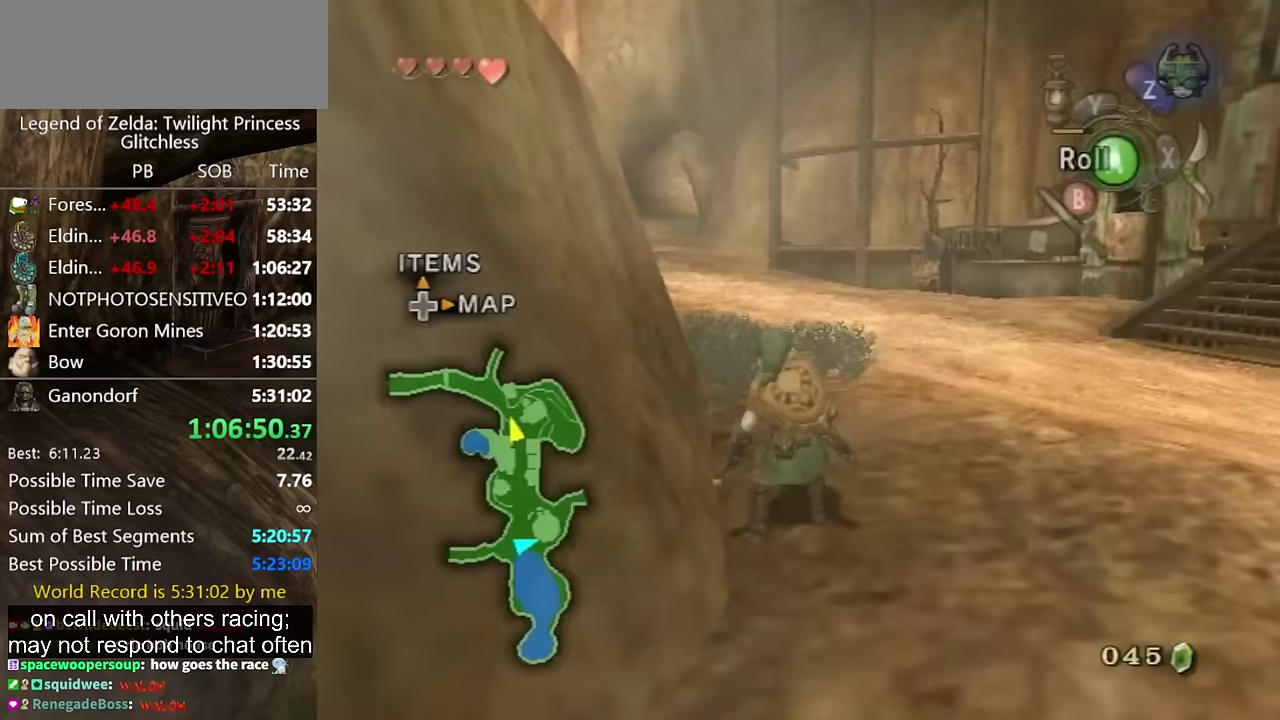
{"buttons": [], "left_stick": "up", "right_stick": "center", "events": [[167, "A", "down"], [233, "A", "up"]]}
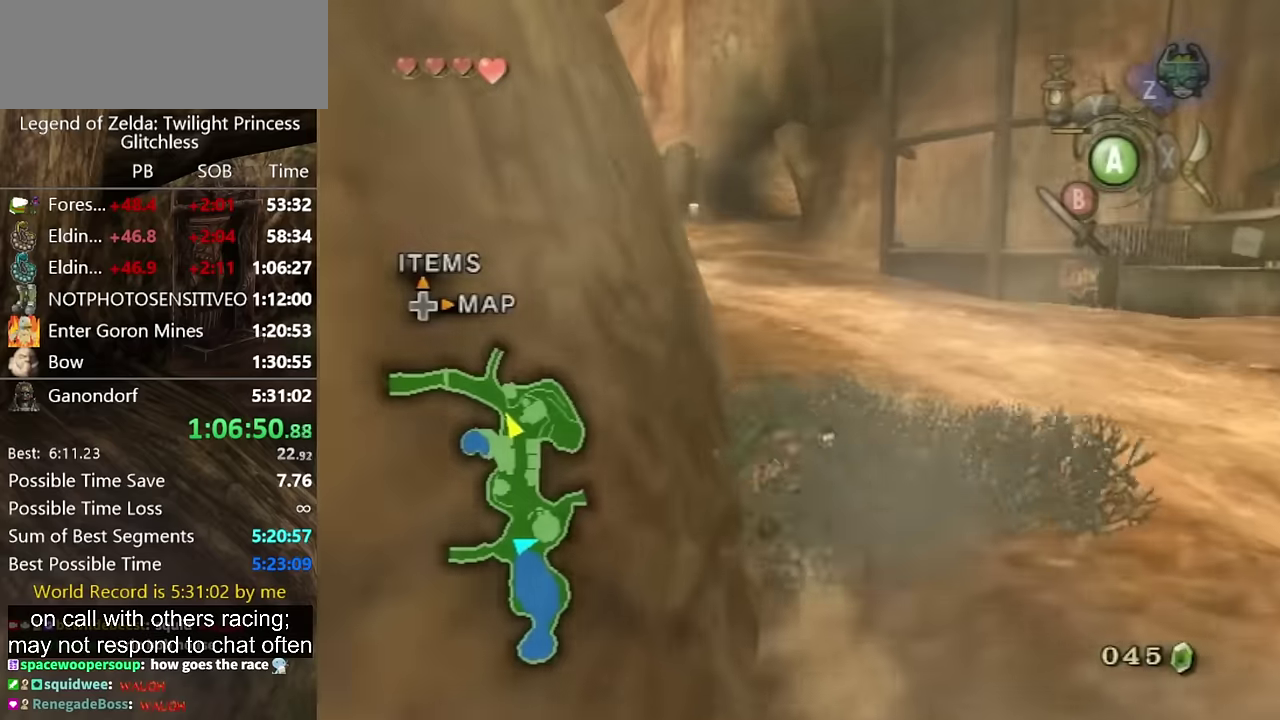
{"buttons": [], "left_stick": "up", "right_stick": "center", "events": [[167, "A", "down"], [233, "A", "up"]]}
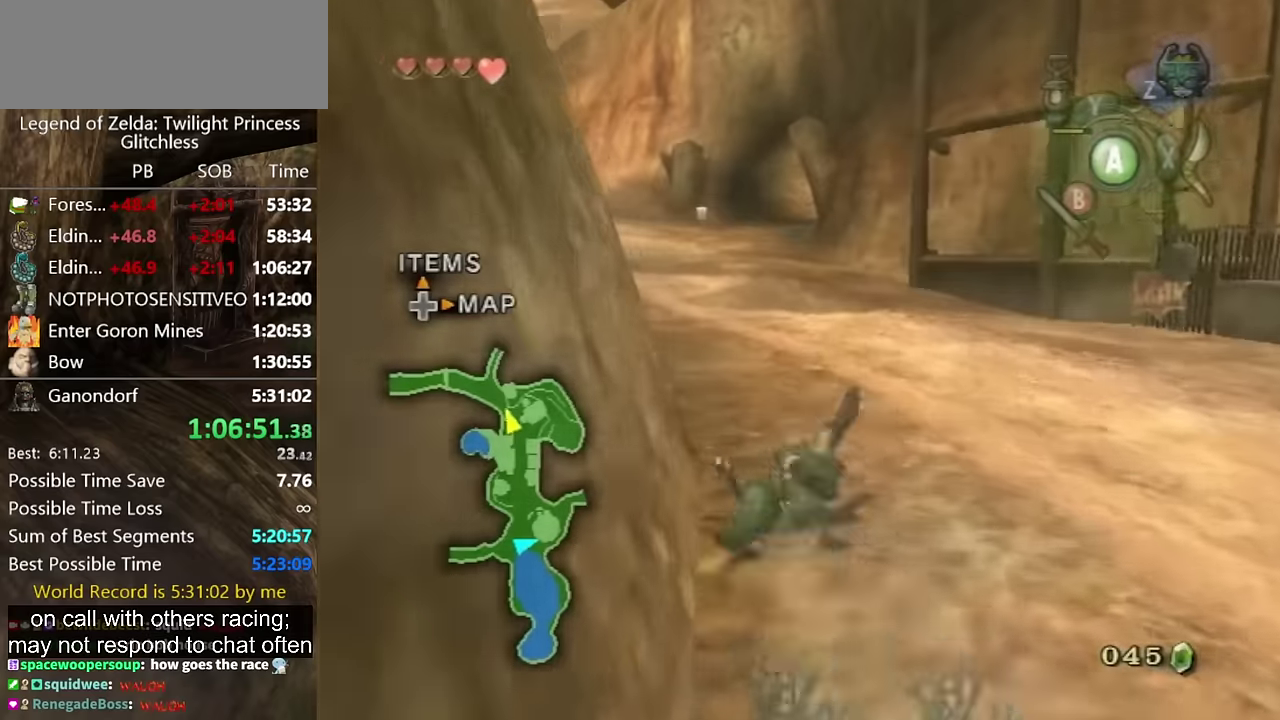
{"buttons": ["A"], "left_stick": "up", "right_stick": "center"}
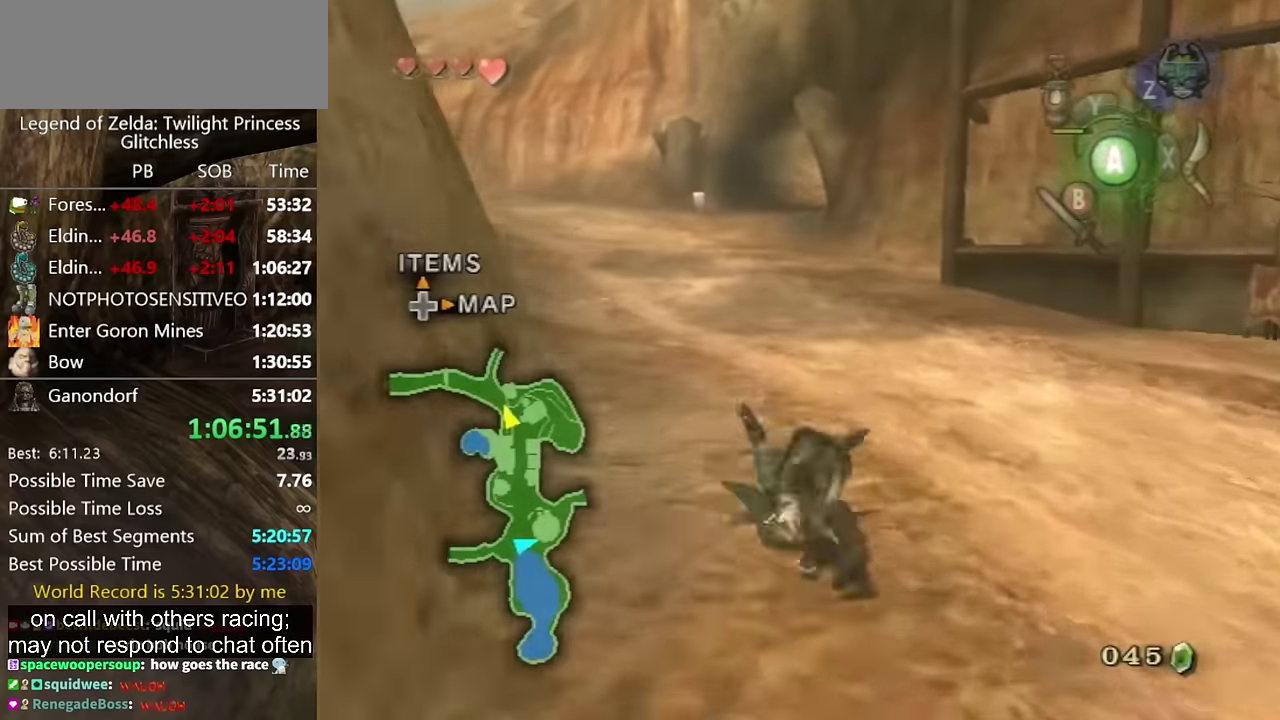
{"buttons": [], "left_stick": "up", "right_stick": "center"}
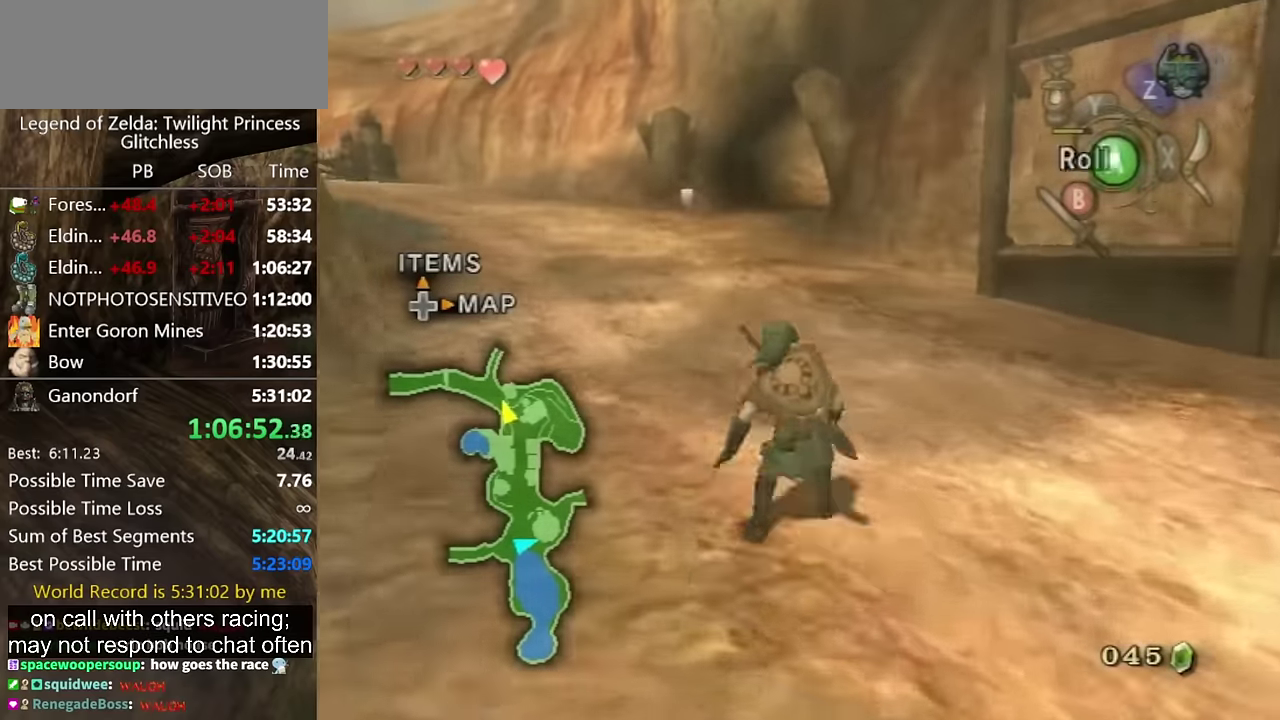
{"buttons": [], "left_stick": "up", "right_stick": "center", "events": [[133, "A", "down"], [233, "A", "up"]]}
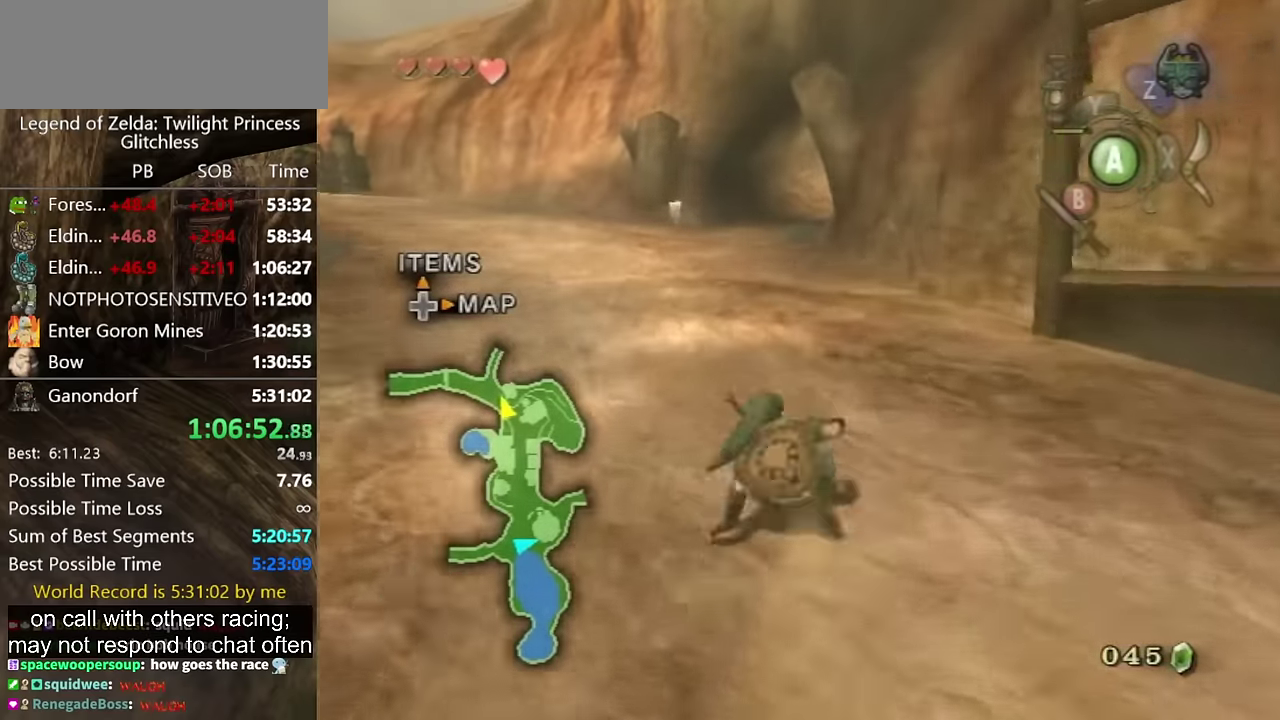
{"buttons": [], "left_stick": "up", "right_stick": "center", "events": [[200, "A", "down"], [267, "A", "up"], [333, "A", "down"], [433, "A", "up"]]}
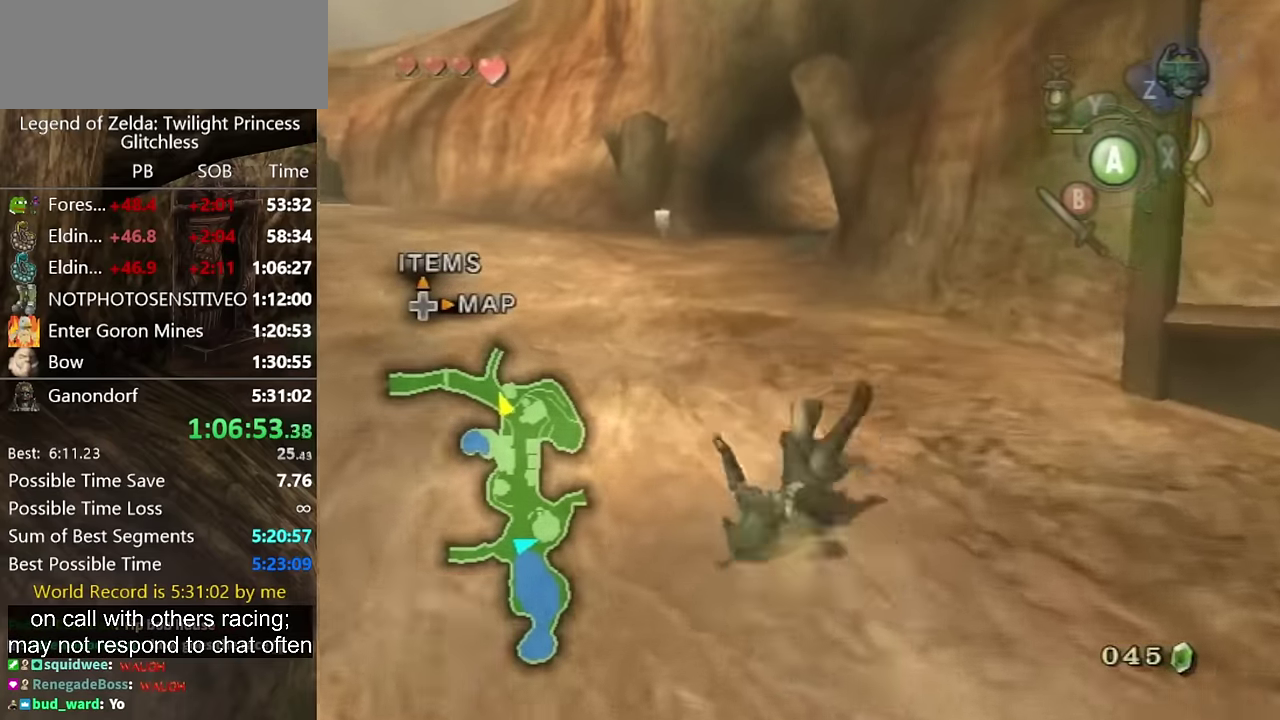
{"buttons": [], "left_stick": "up", "right_stick": "center", "events": []}
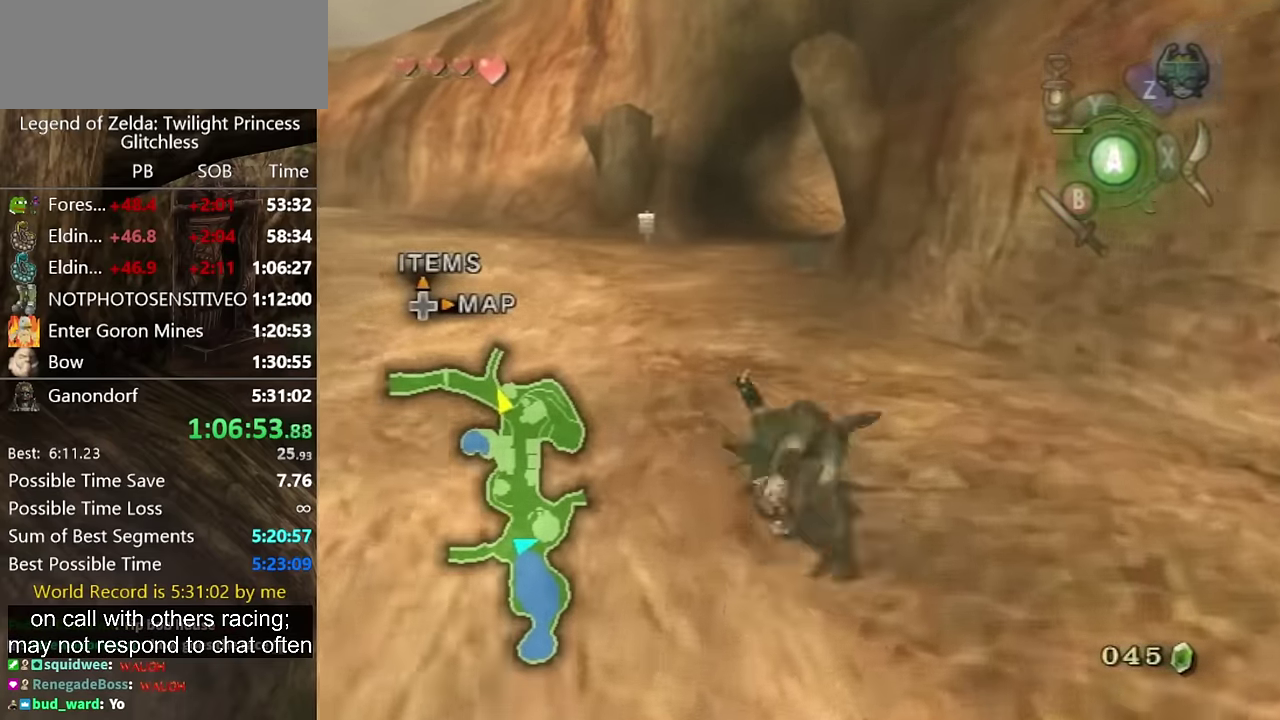
{"buttons": [], "left_stick": "up", "right_stick": "center", "events": [[33, "A", "down"], [133, "A", "up"]]}
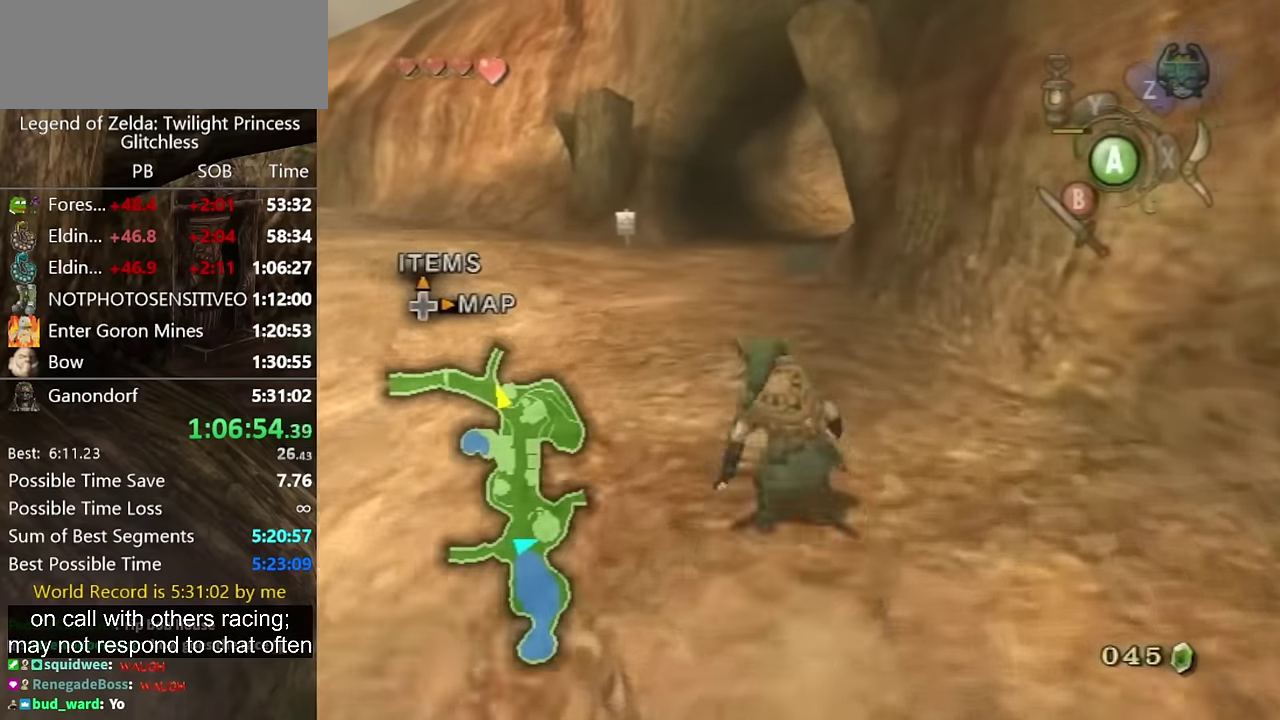
{"buttons": [], "left_stick": "up", "right_stick": "center", "events": [[67, "A", "down"], [133, "A", "up"], [200, "A", "down"], [267, "A", "up"]]}
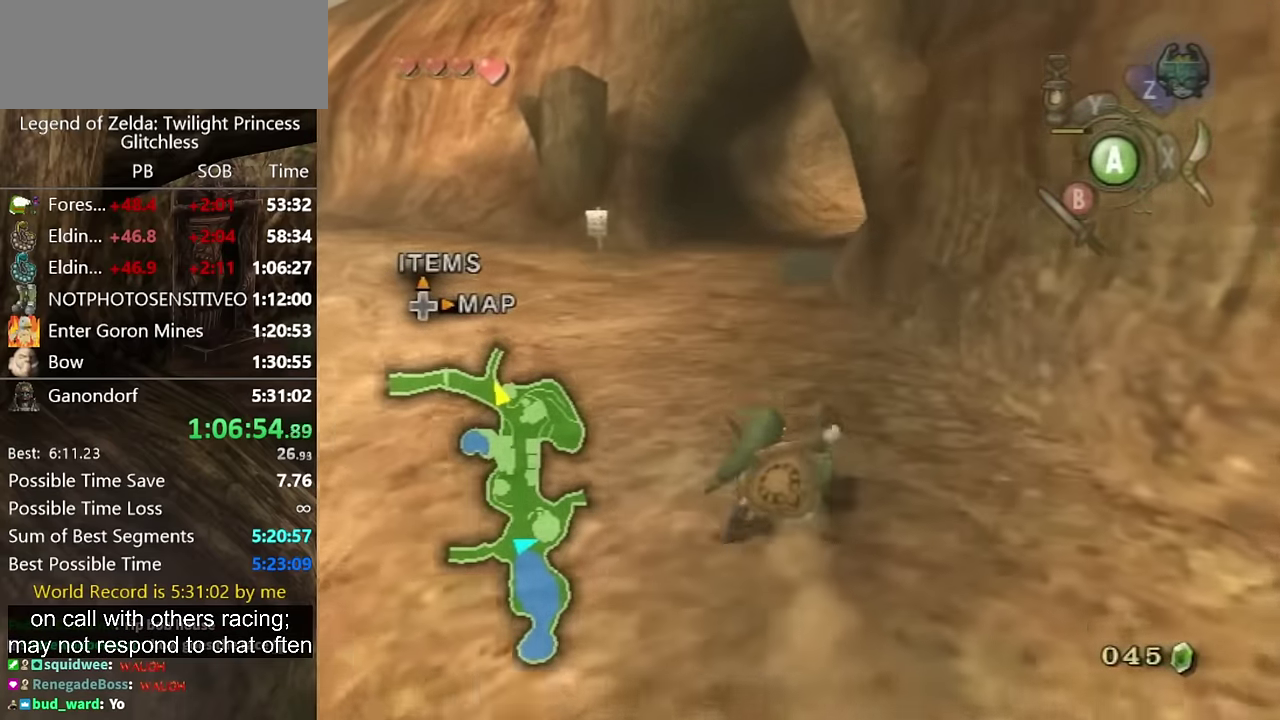
{"buttons": [], "left_stick": "up", "right_stick": "center", "events": []}
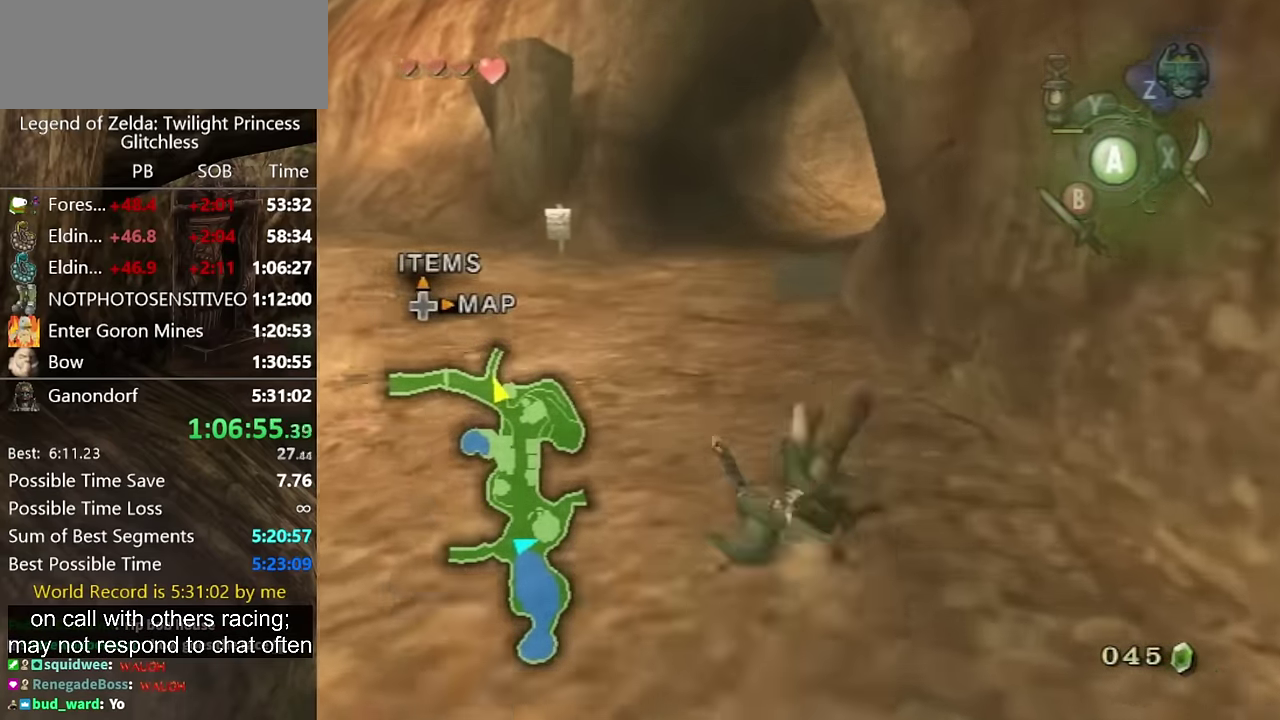
{"buttons": [], "left_stick": "up", "right_stick": "center", "events": [[400, "A", "down"], [467, "A", "up"]]}
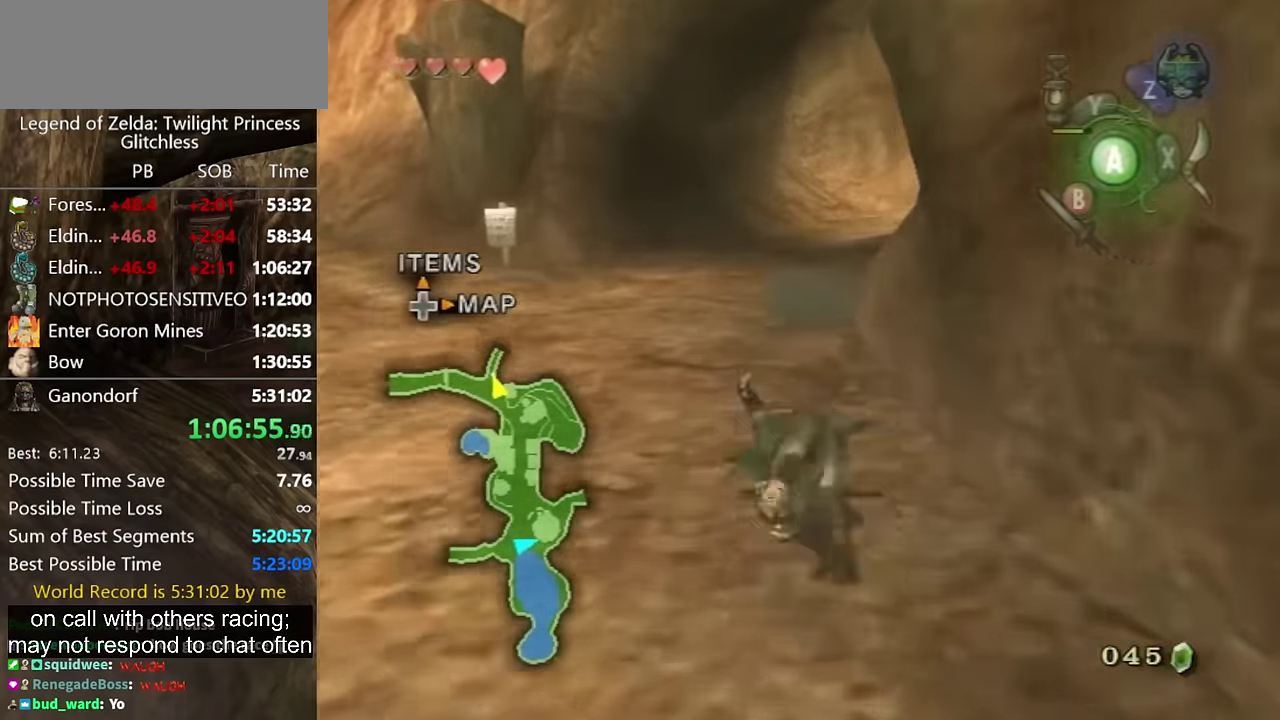
{"buttons": [], "left_stick": "up", "right_stick": "center", "events": [[33, "A", "down"], [100, "A", "up"]]}
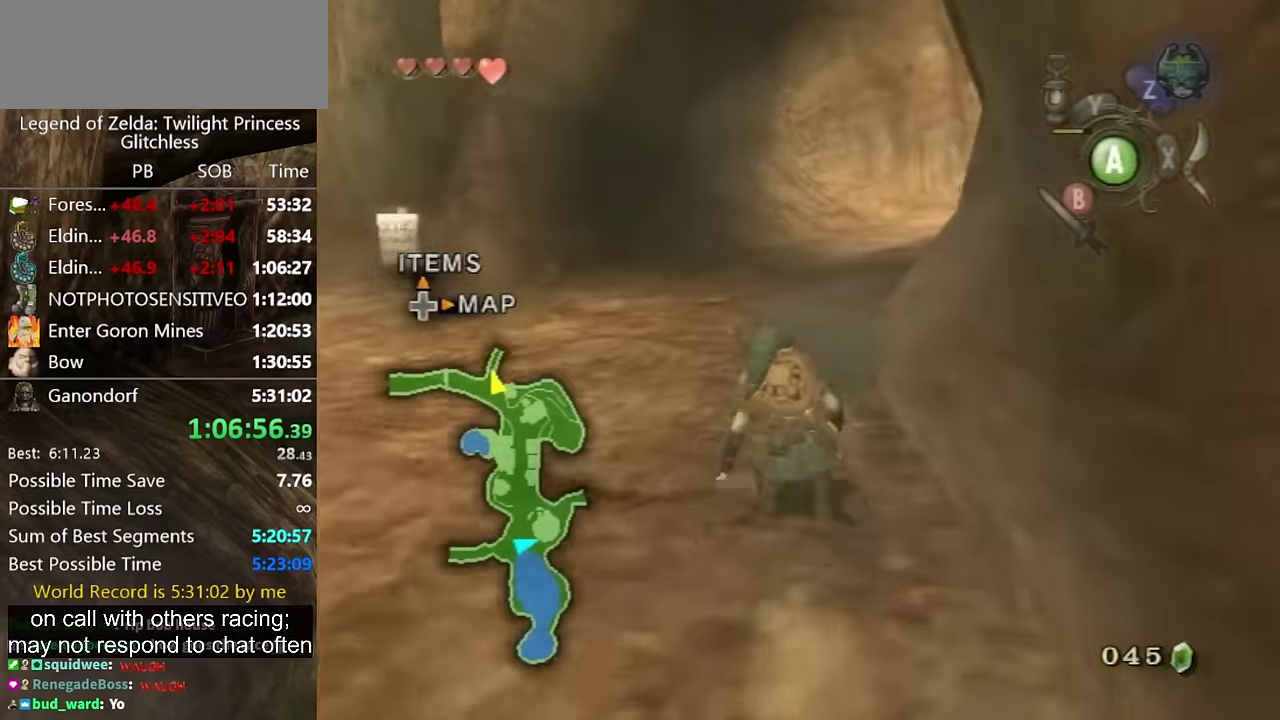
{"buttons": [], "left_stick": "up", "right_stick": "center", "events": [[67, "A", "down"], [300, "A", "up"]]}
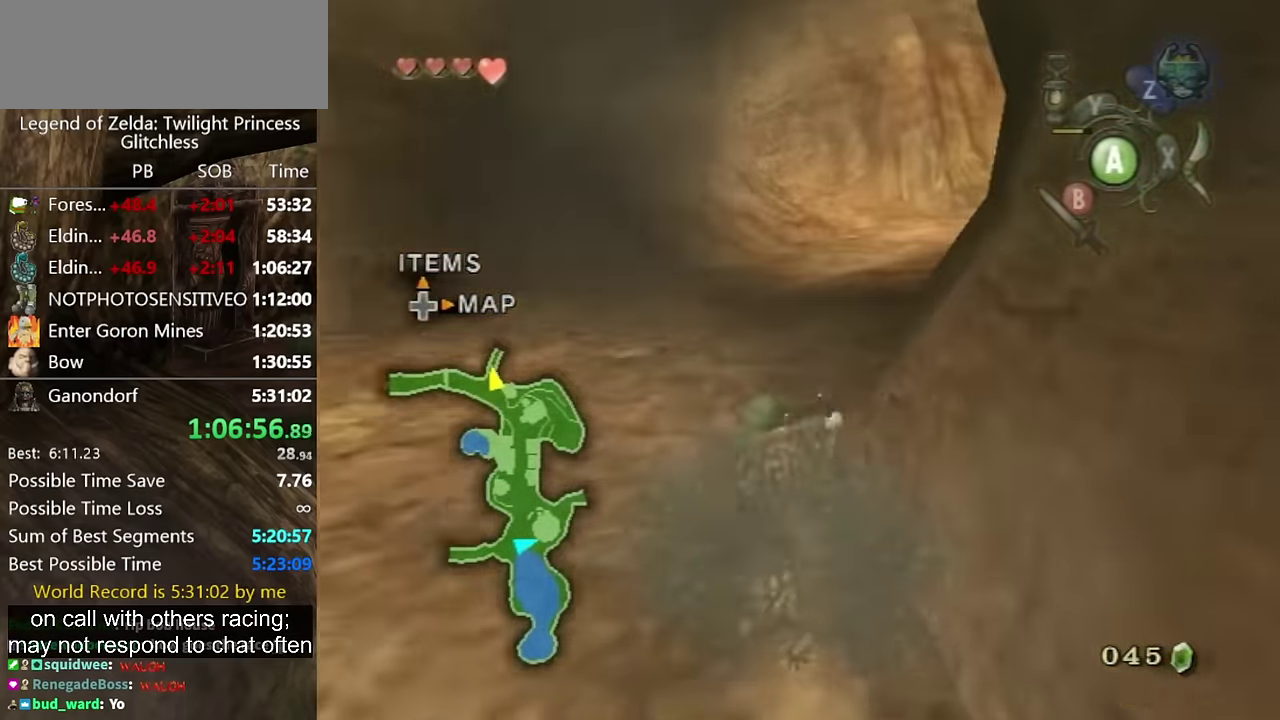
{"buttons": [], "left_stick": "up", "right_stick": "center", "events": [[233, "A", "down"], [300, "A", "up"]]}